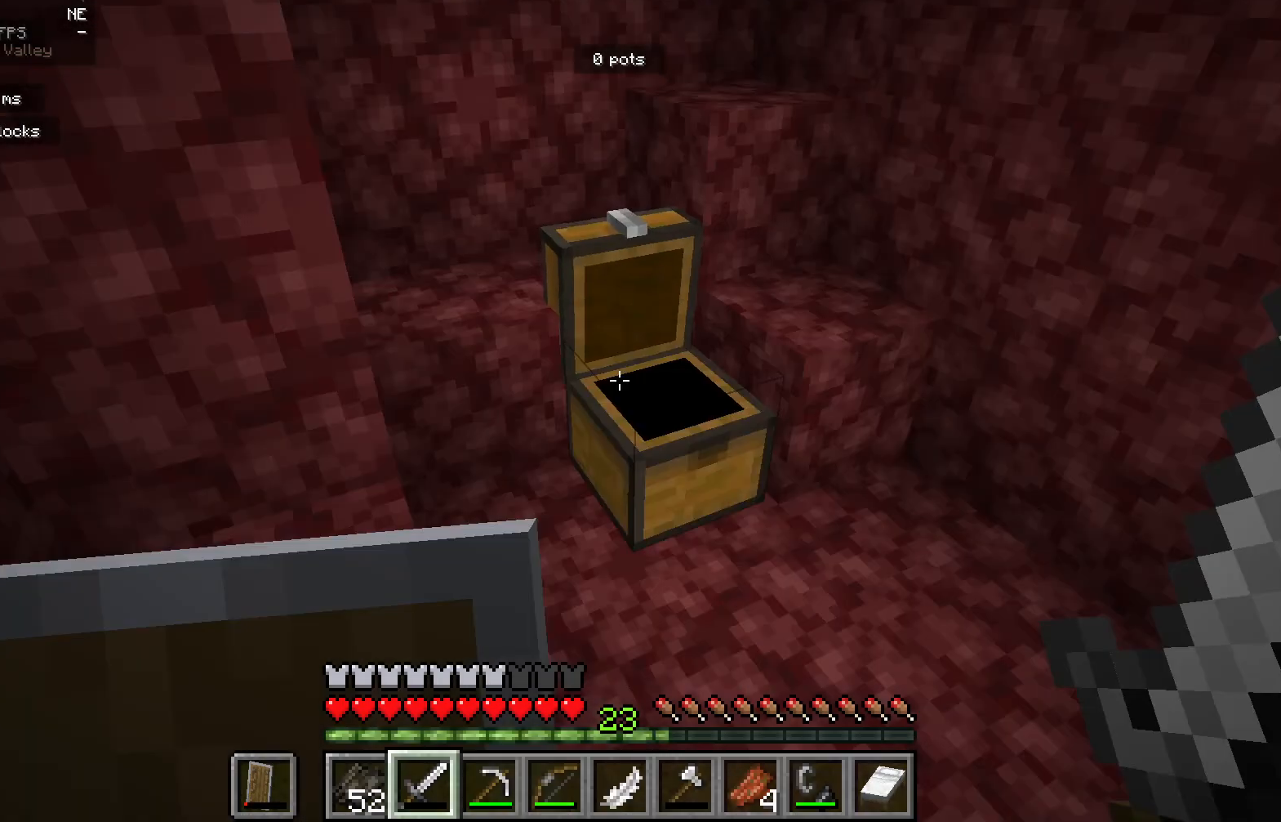
Gameplay with keyboard and mouse; each line is a JSON object with the keys and mouse buttons held at the frame after it. "events" lists presses ("down") and releases ("up") of "a", "d", "s", "mouse_left" and "mouse_right" between this image and that frame as [ms after this image, input, new state], when the widget could be followed in between. "mouse_left", "mouse_right" = the "left", "right" buttons of the "mouse" list. No other keys are recorded. Fast repeated clicks can show as one long hold. Mouse movement is not recorded.
{"keys": [], "mouse": [], "events": []}
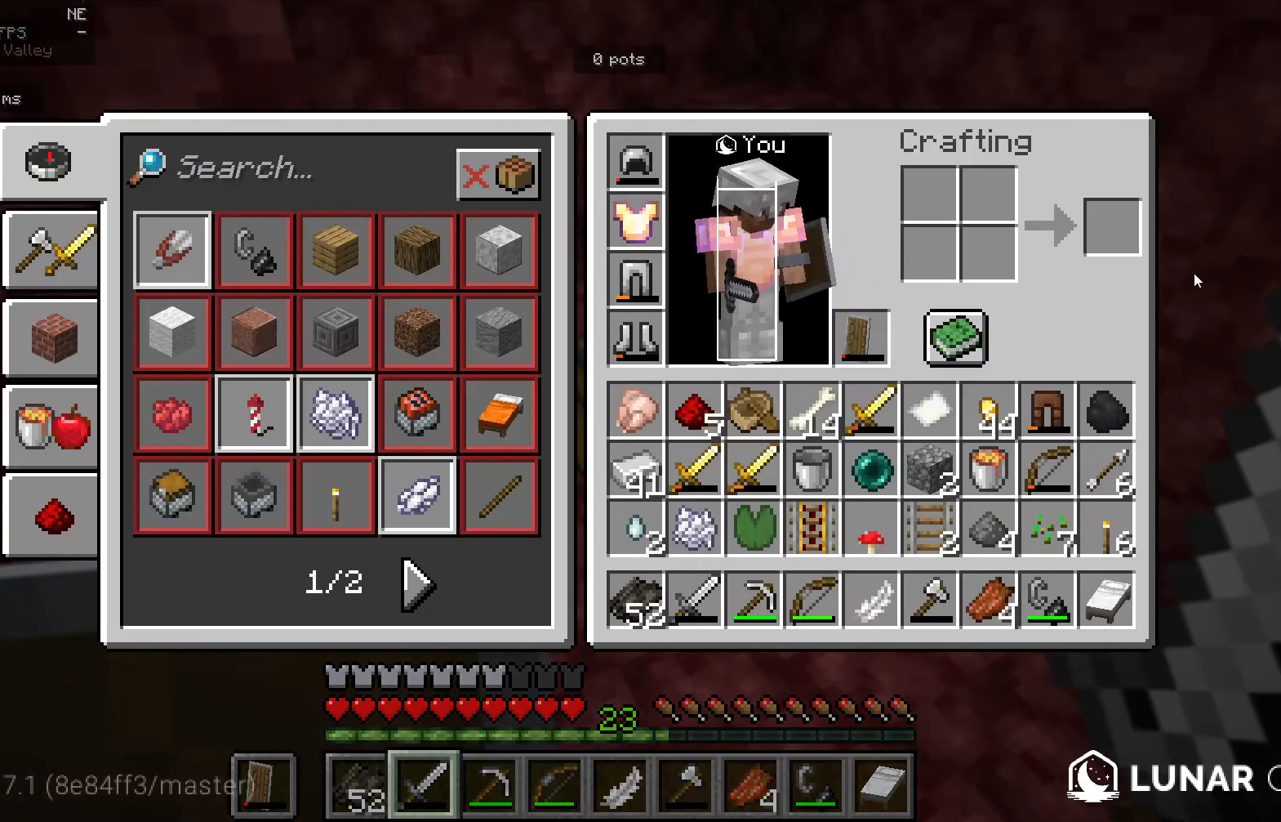
{"keys": [], "mouse": [], "events": []}
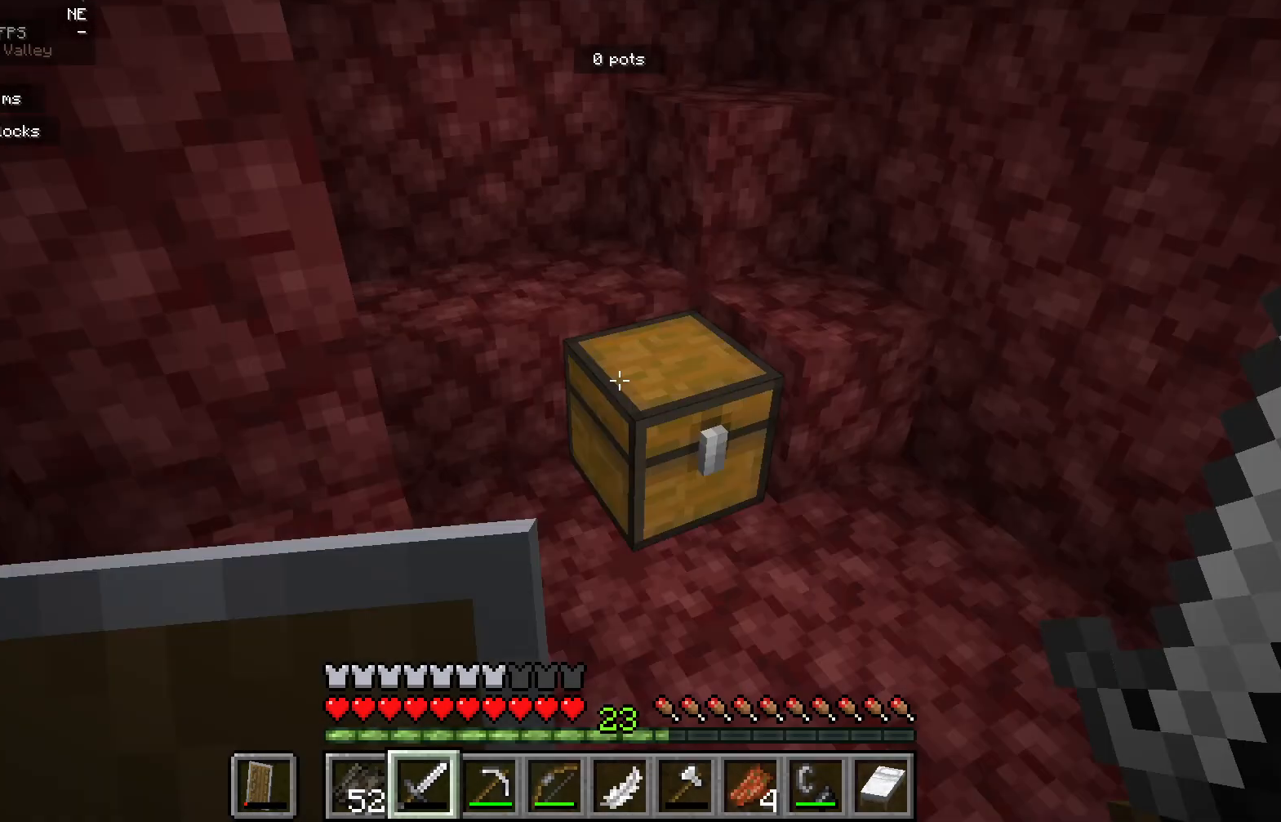
{"keys": [], "mouse": [], "events": [[117, "mouse_right", "down"], [250, "mouse_right", "up"]]}
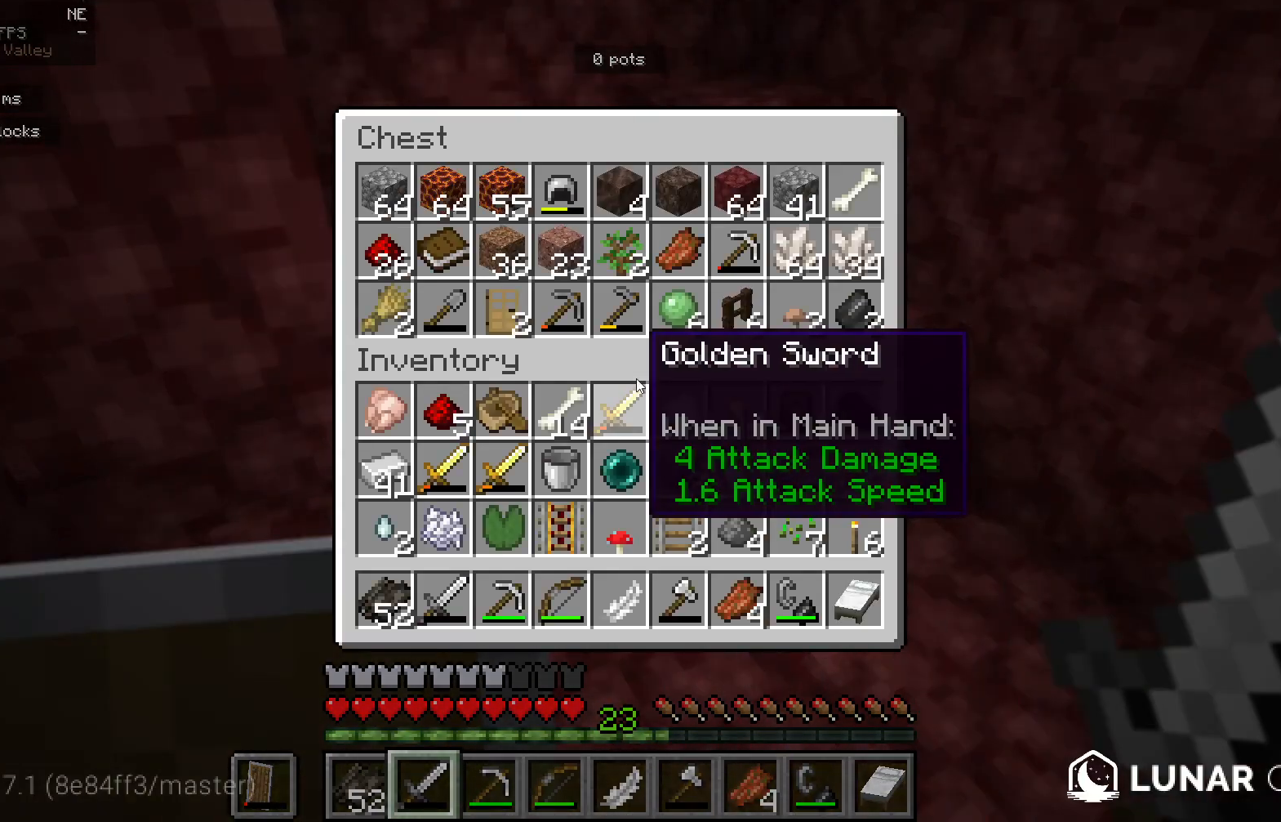
{"keys": [], "mouse": [], "events": []}
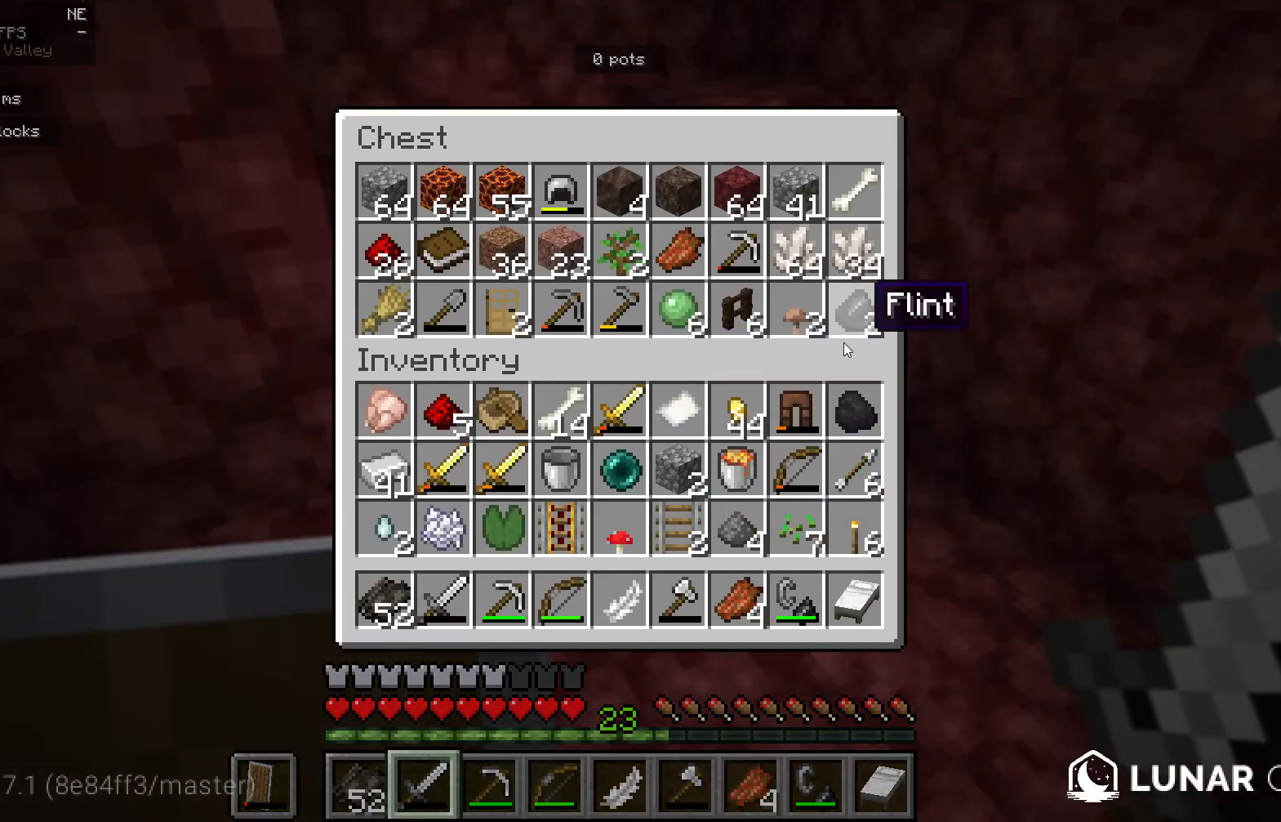
{"keys": [], "mouse": [], "events": []}
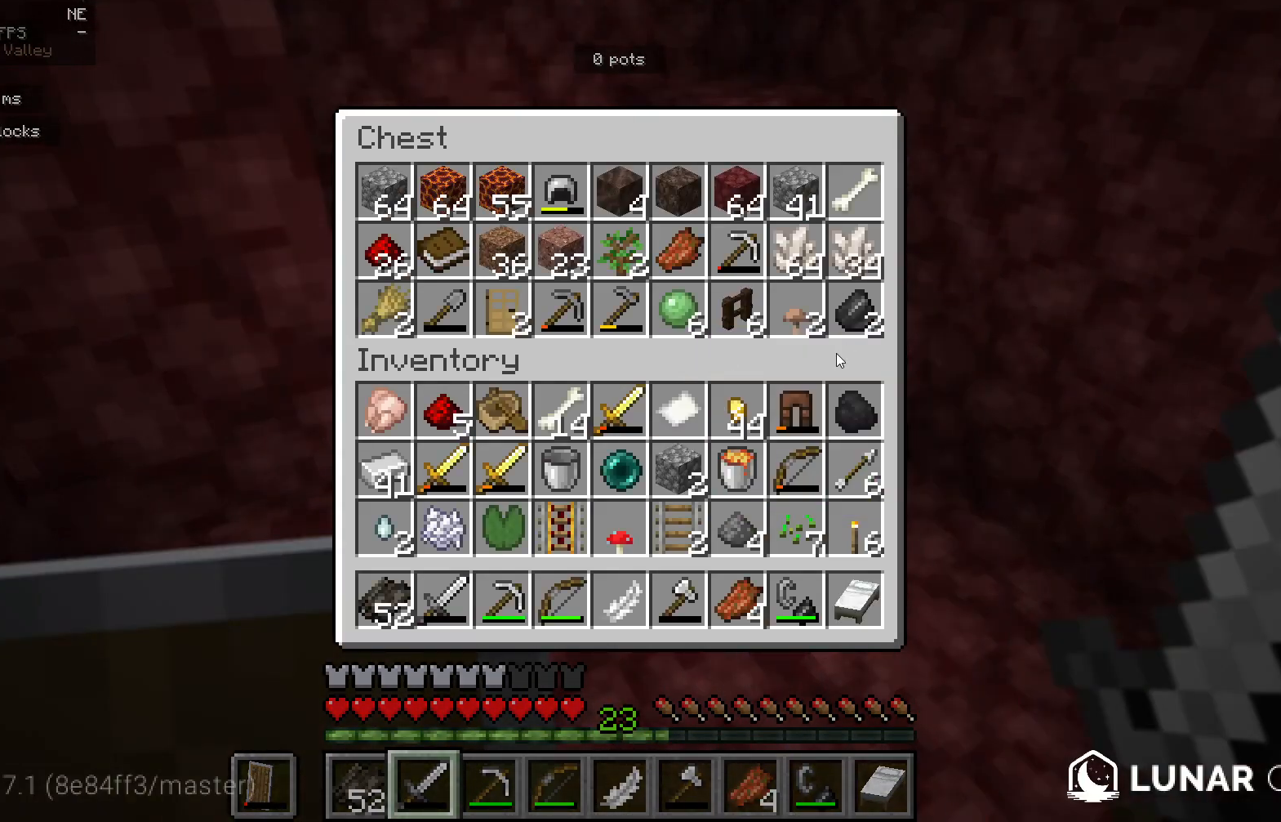
{"keys": ["a"], "mouse": [], "events": [[433, "a", "down"]]}
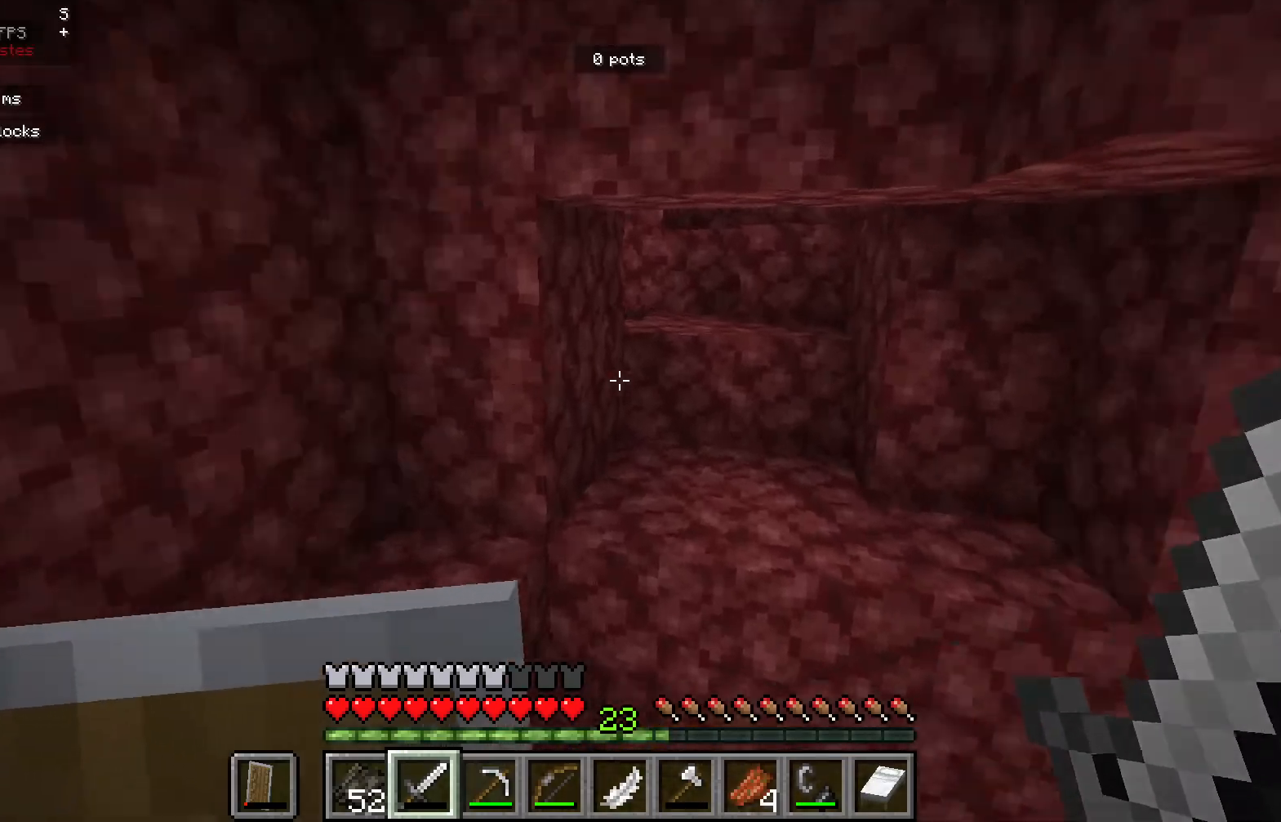
{"keys": [], "mouse": [], "events": [[217, "a", "up"]]}
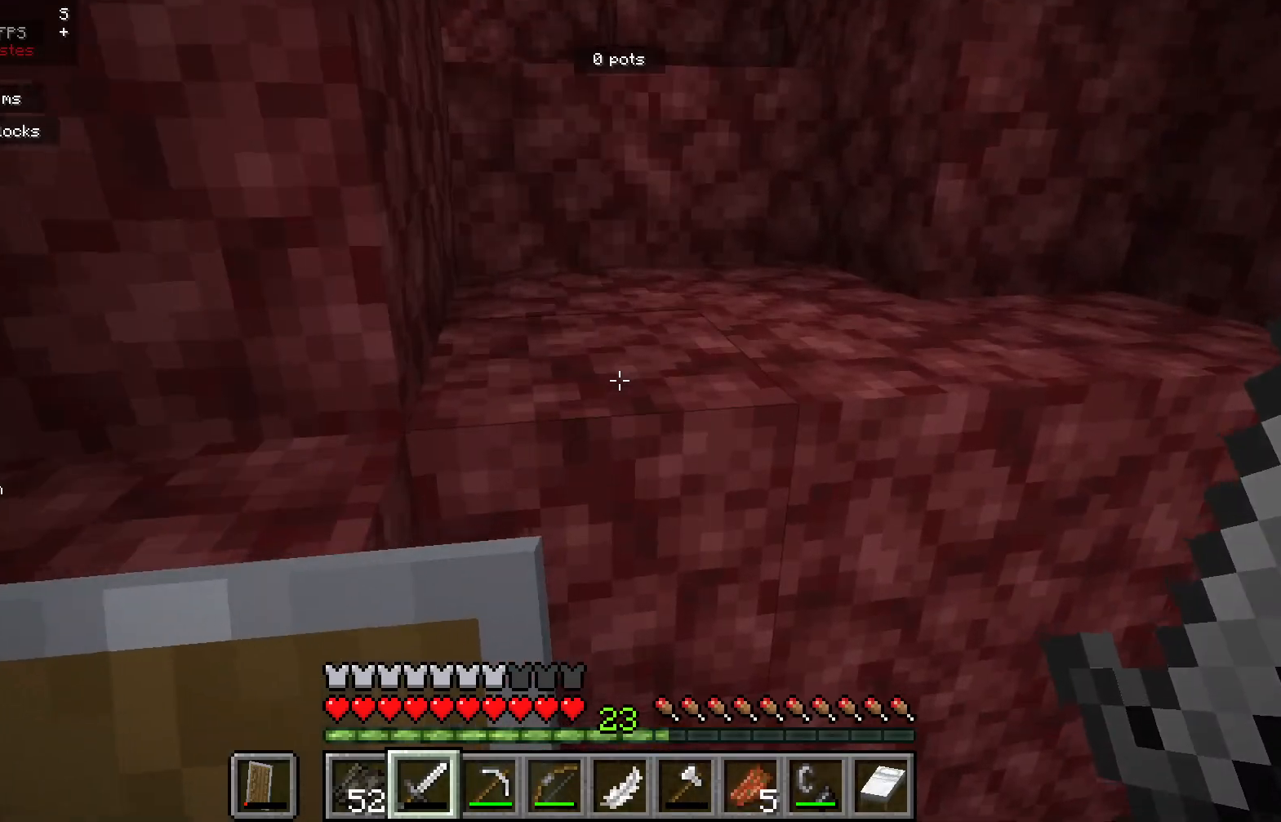
{"keys": [], "mouse": [], "events": [[250, "s", "down"], [467, "s", "up"]]}
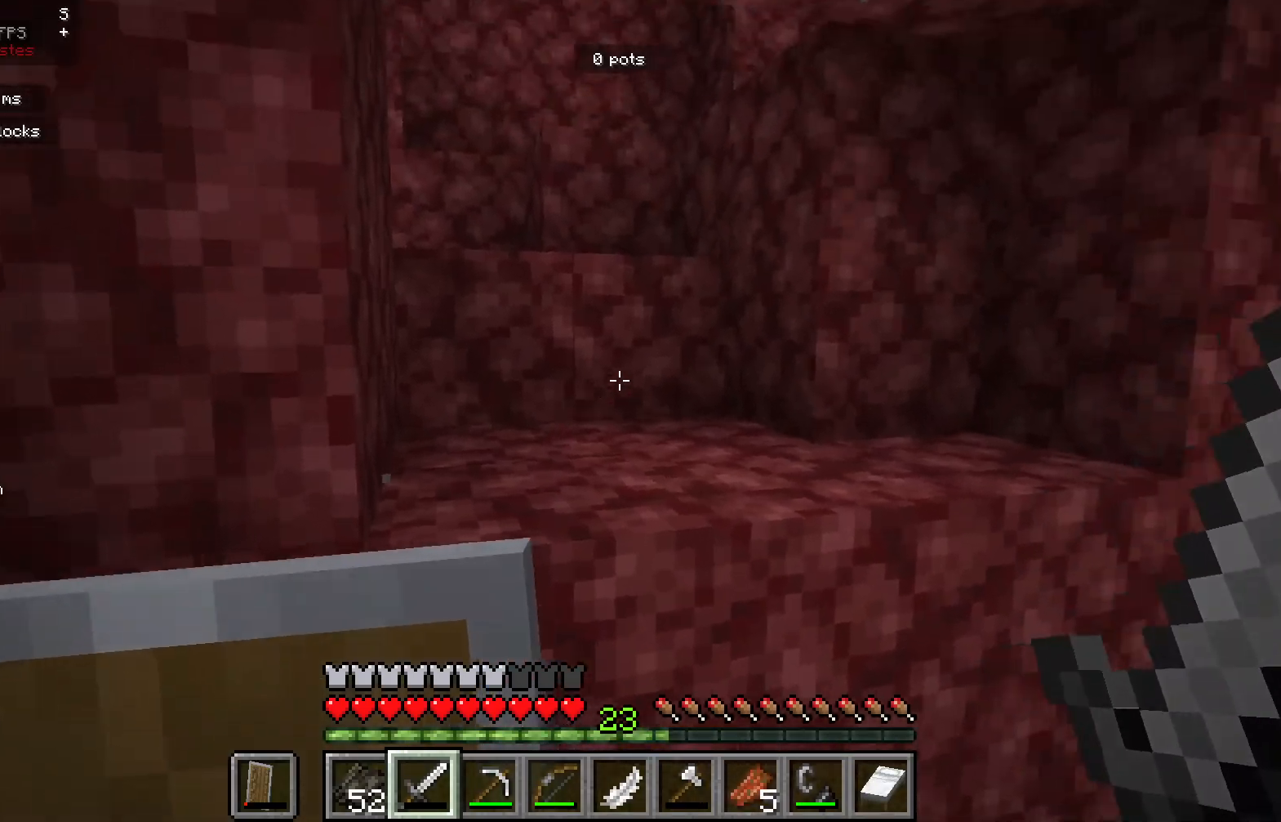
{"keys": [], "mouse": [], "events": []}
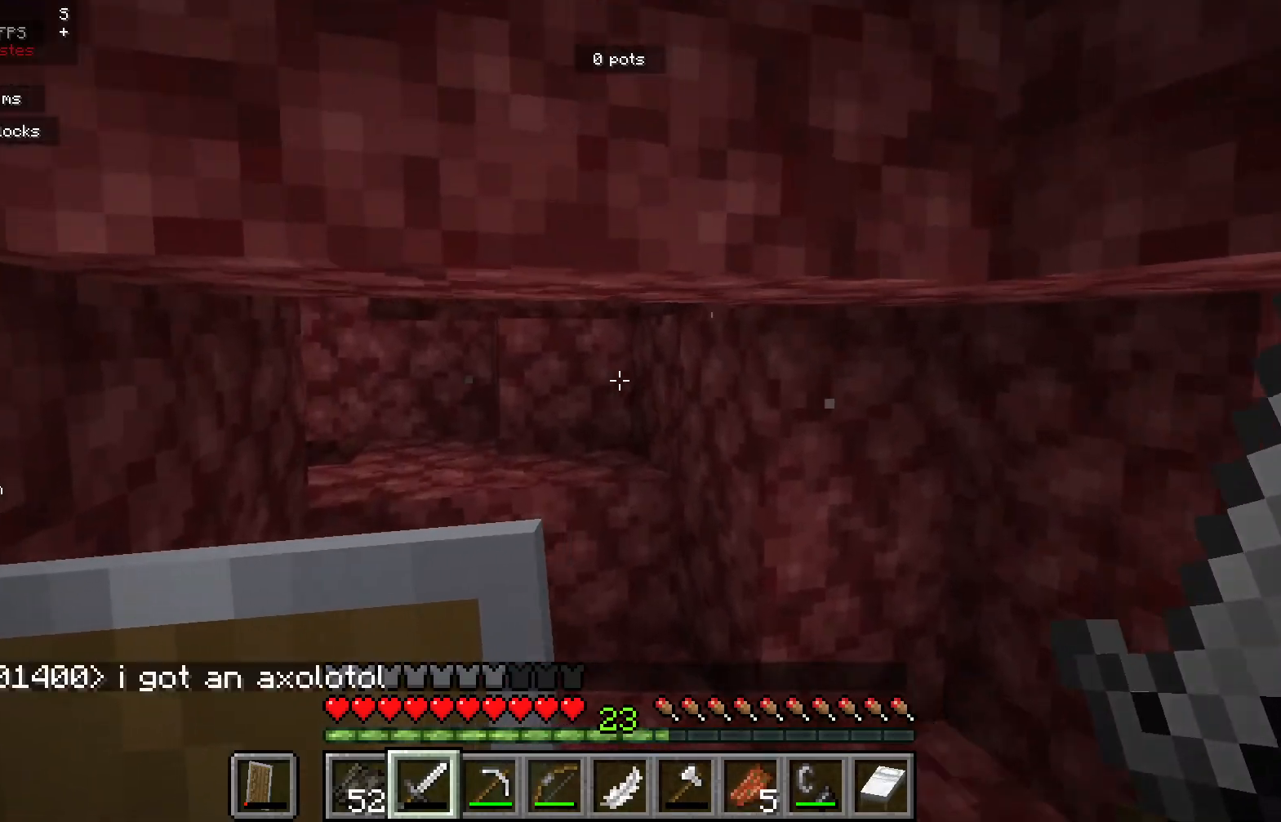
{"keys": [], "mouse": [], "events": []}
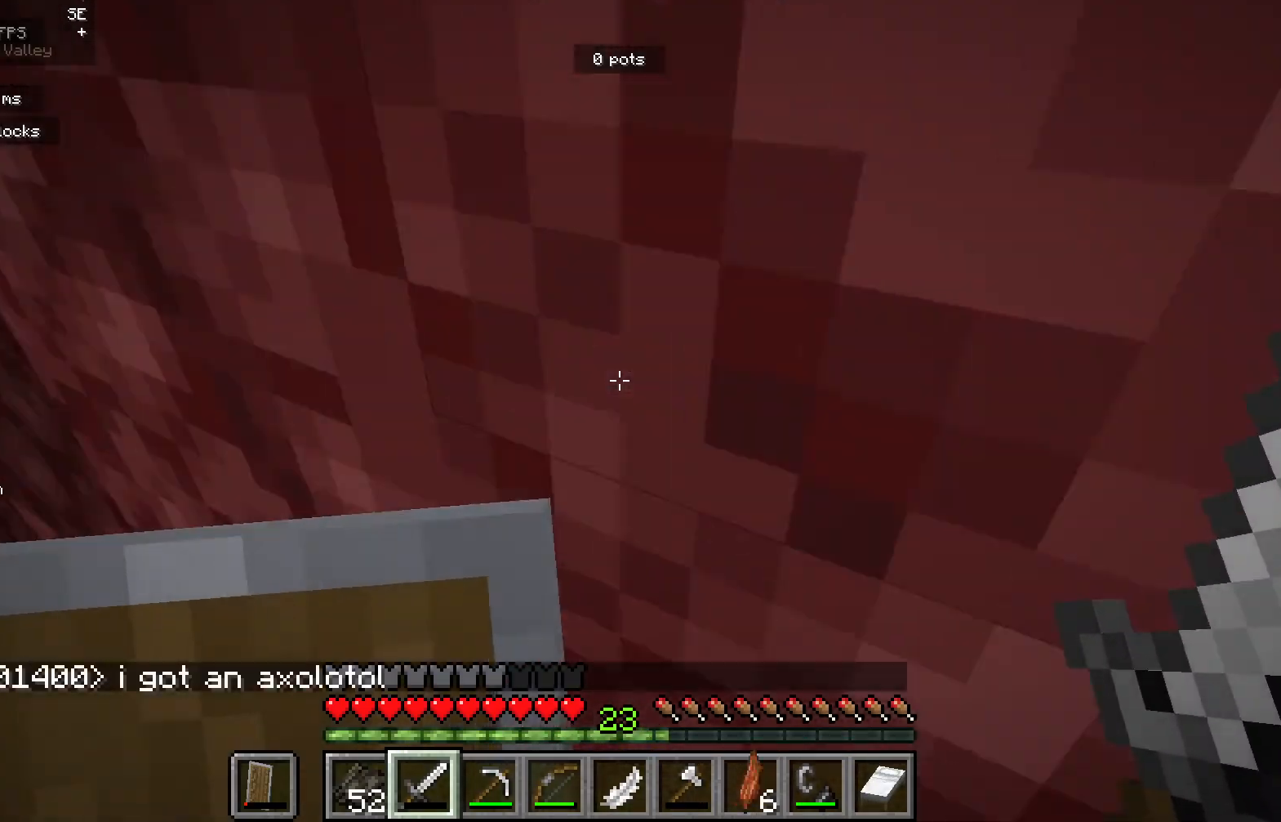
{"keys": [], "mouse": [], "events": []}
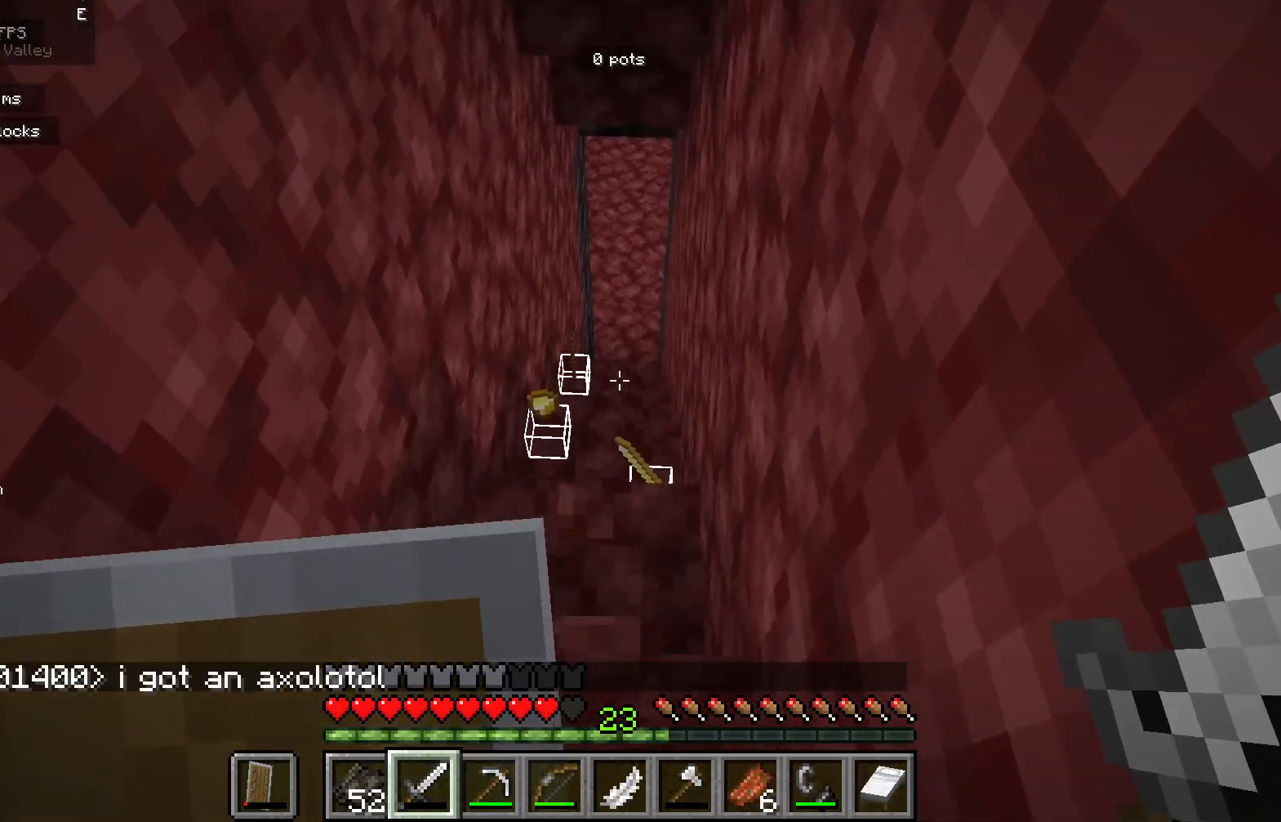
{"keys": [], "mouse": [], "events": []}
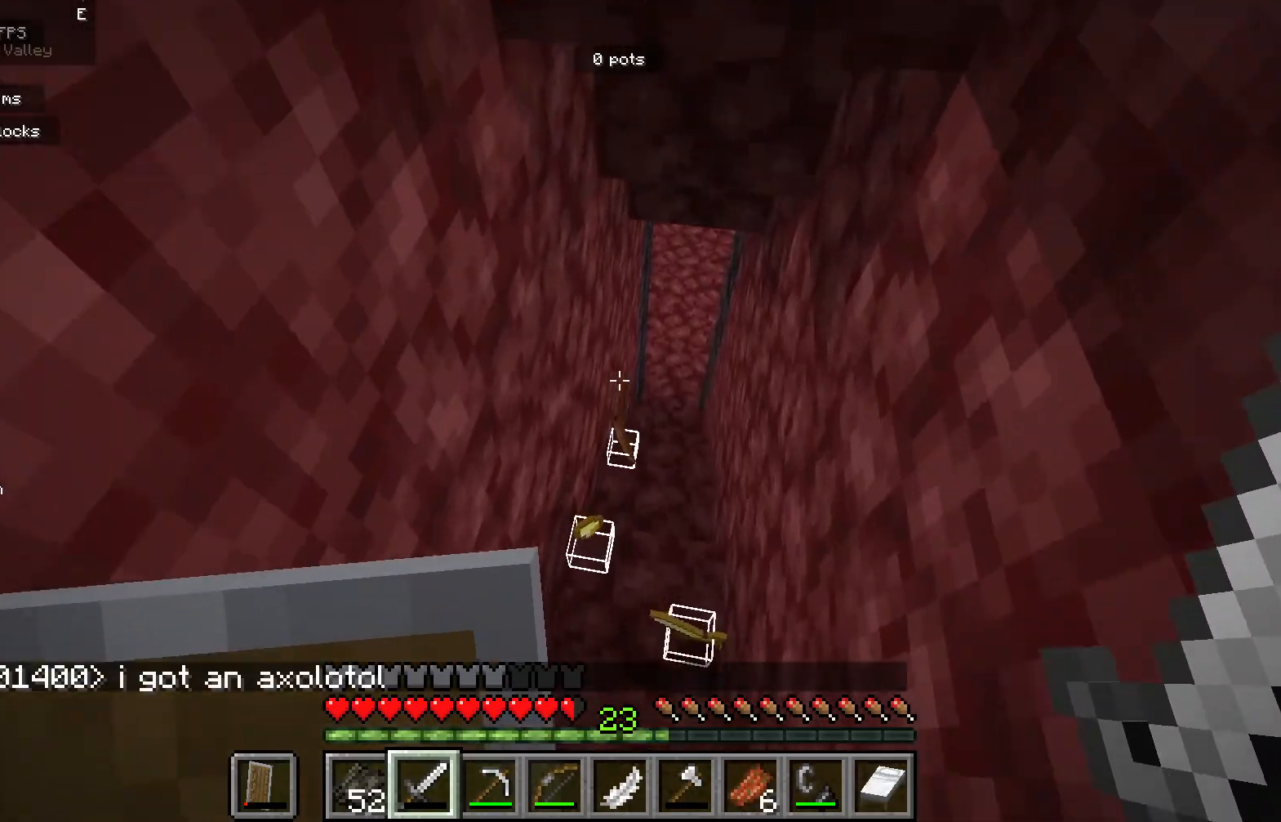
{"keys": [], "mouse": [], "events": []}
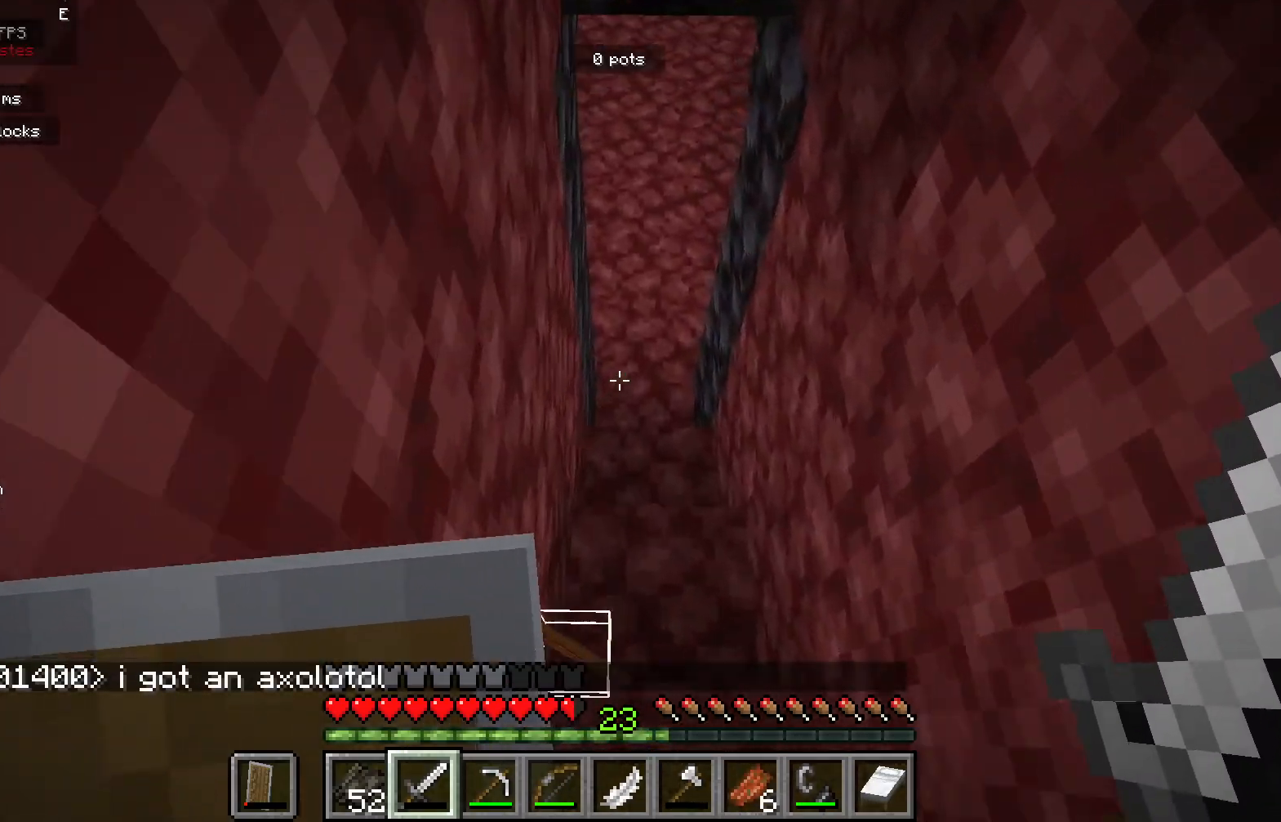
{"keys": [], "mouse": [], "events": []}
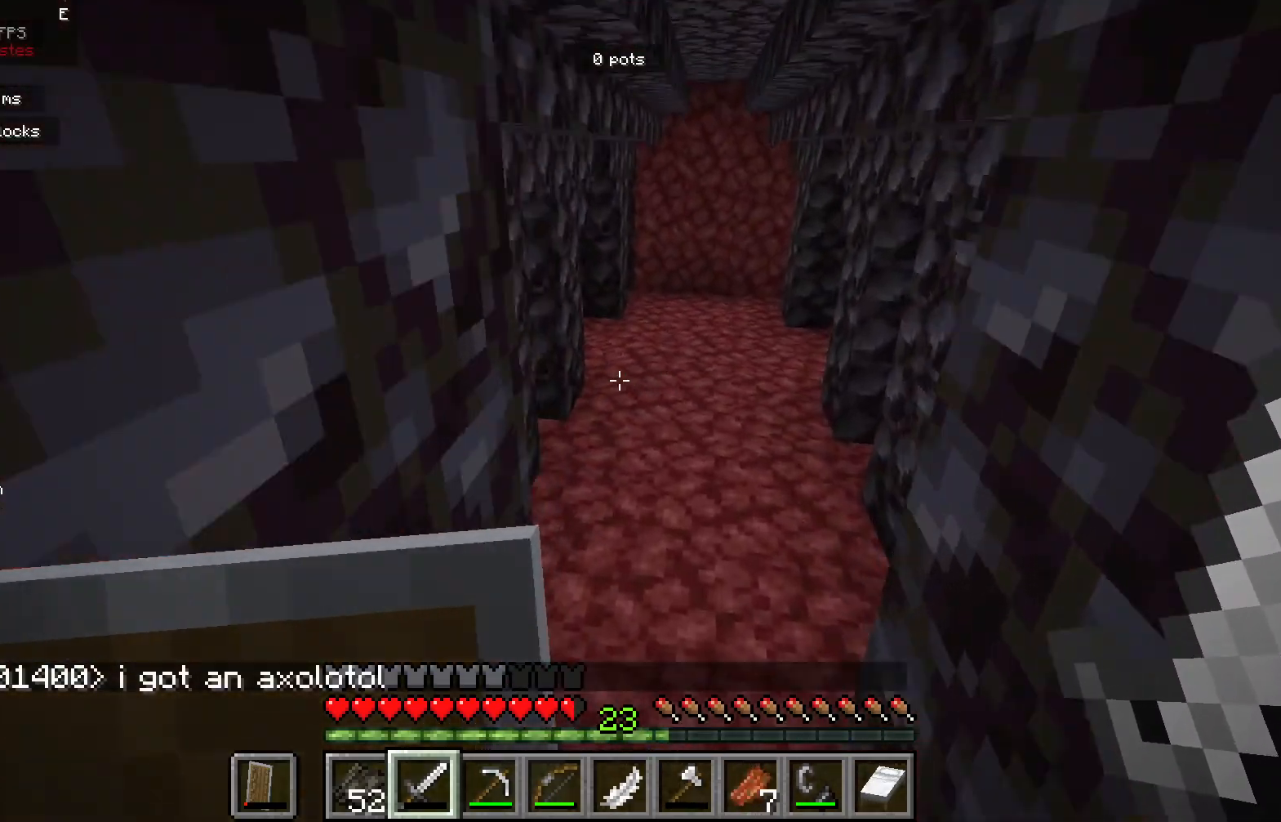
{"keys": [], "mouse": [], "events": []}
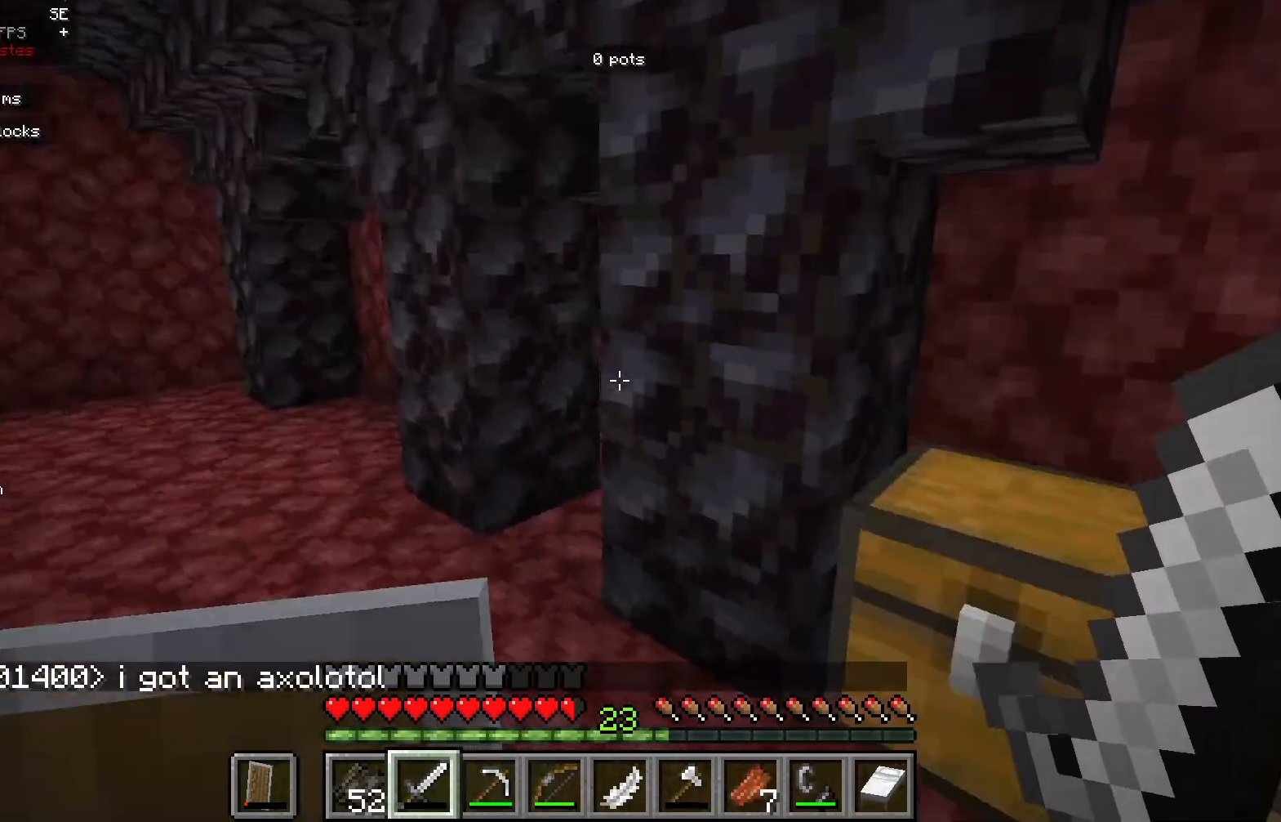
{"keys": [], "mouse": ["right"], "events": [[500, "mouse_right", "down"]]}
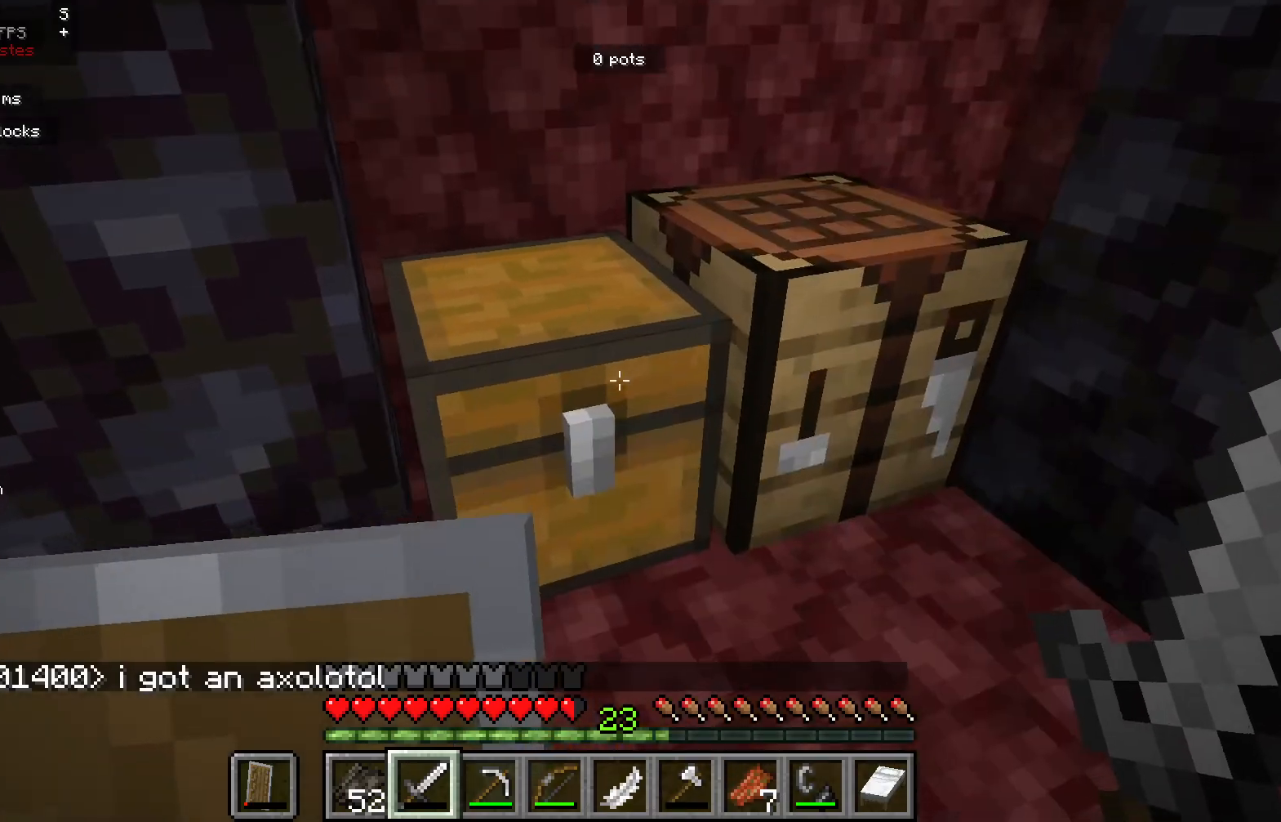
{"keys": [], "mouse": [], "events": [[133, "mouse_right", "up"]]}
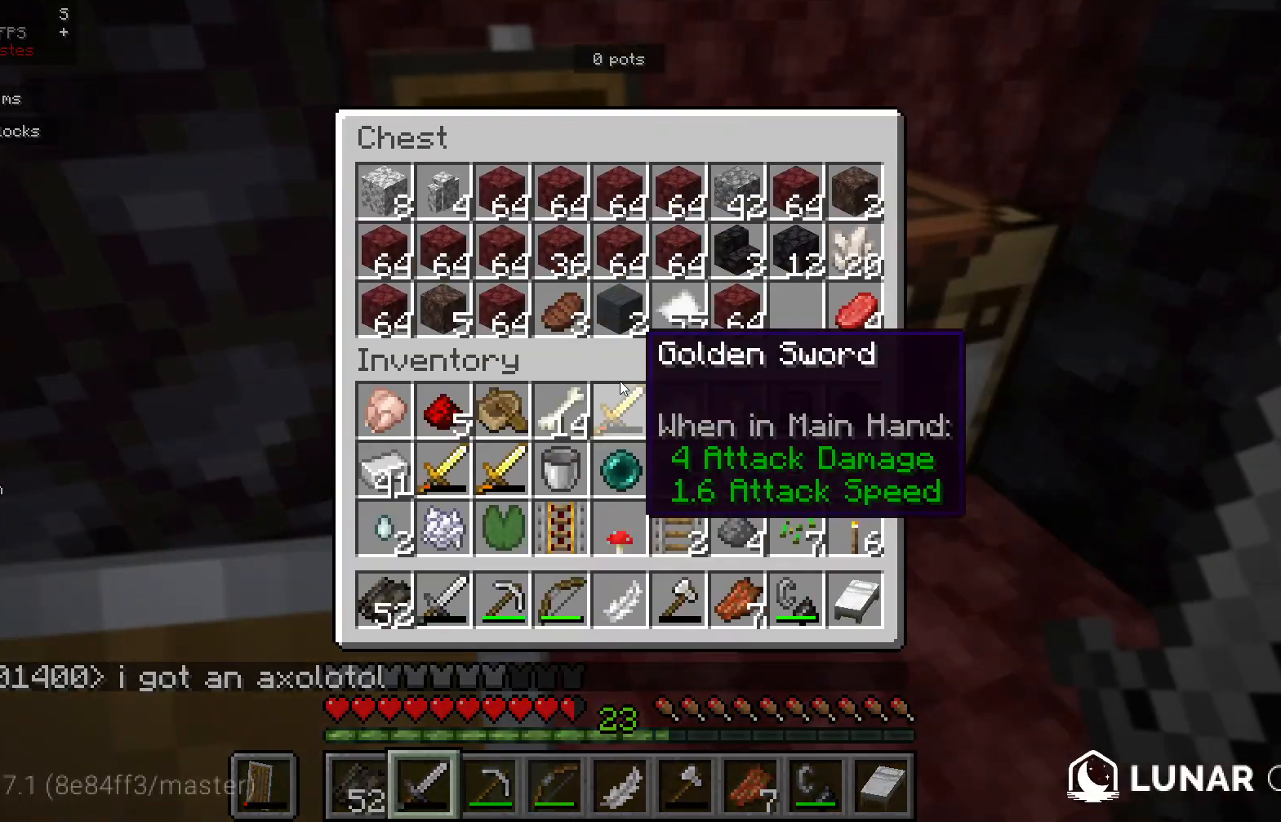
{"keys": [], "mouse": [], "events": []}
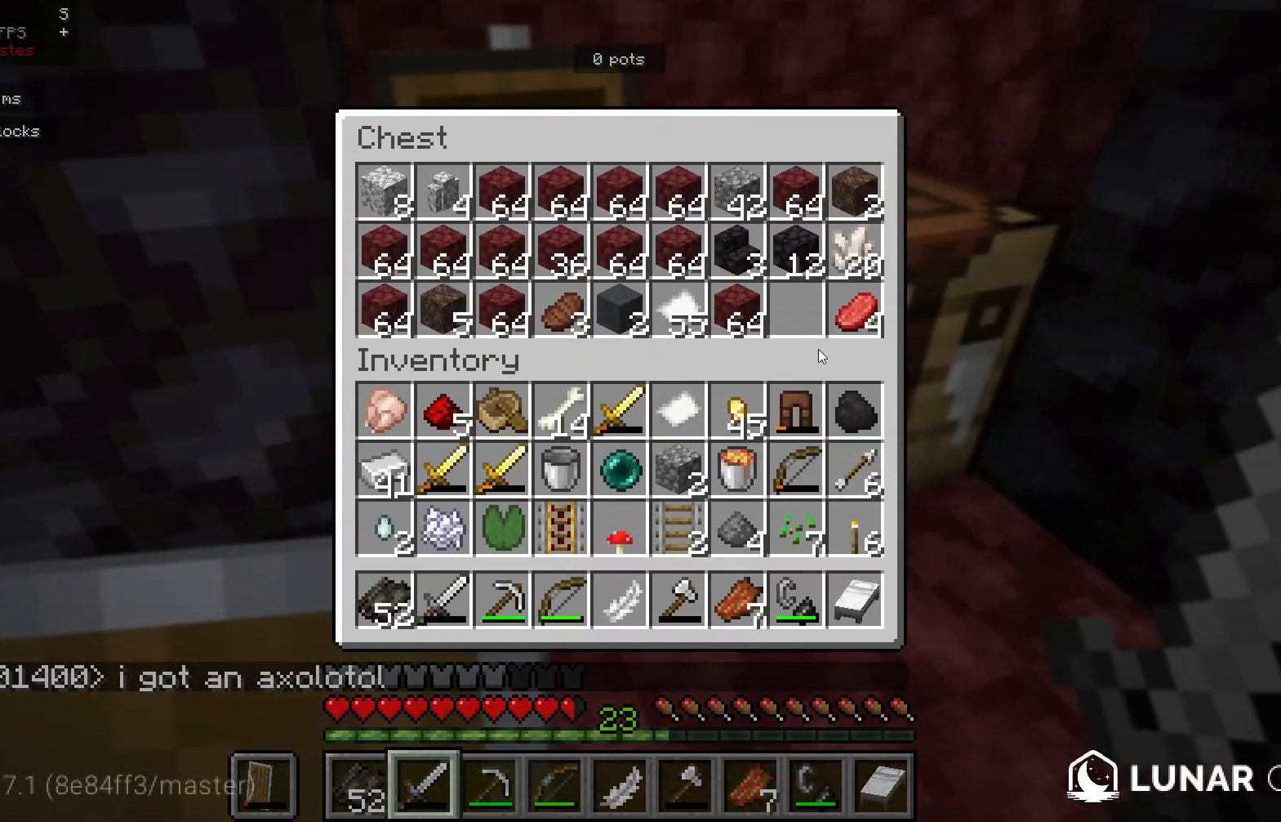
{"keys": ["a"], "mouse": [], "events": [[350, "a", "down"]]}
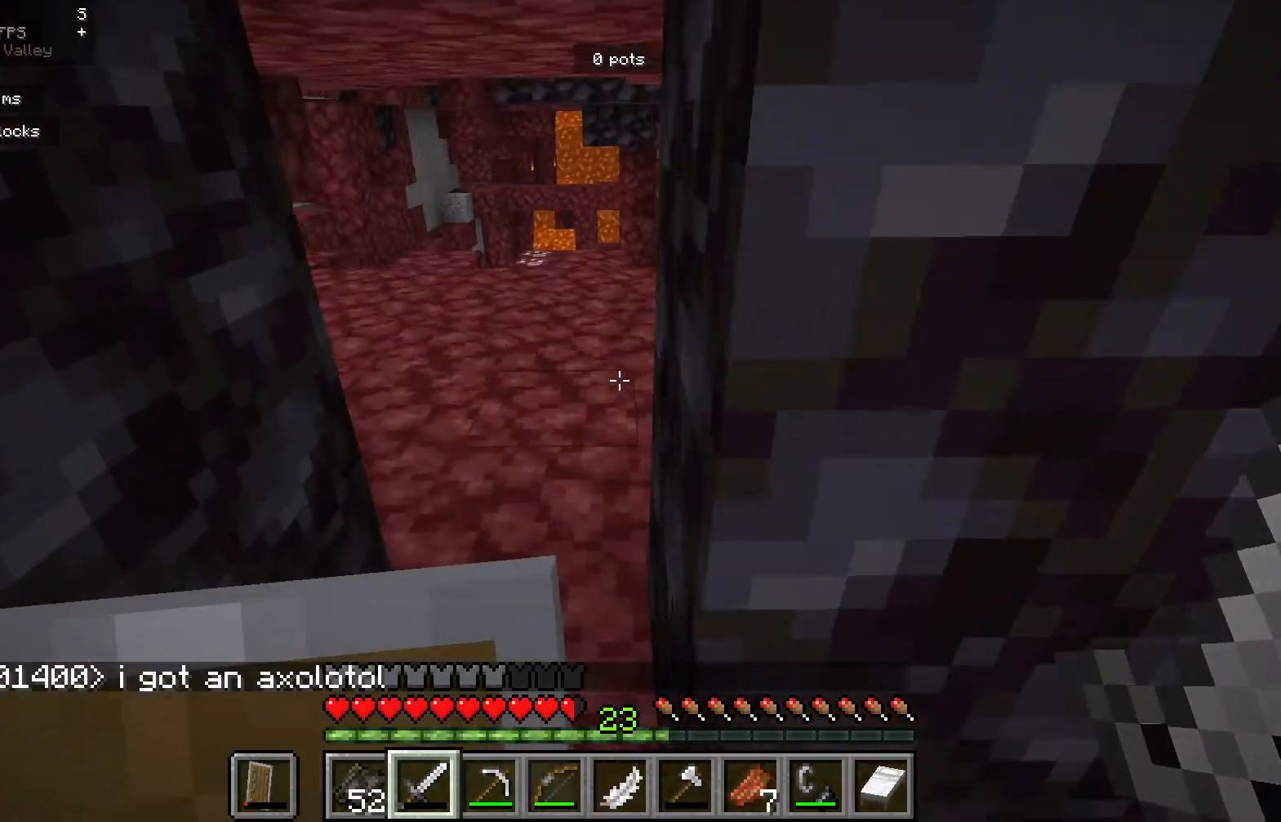
{"keys": ["d"], "mouse": [], "events": [[233, "a", "up"], [383, "d", "down"]]}
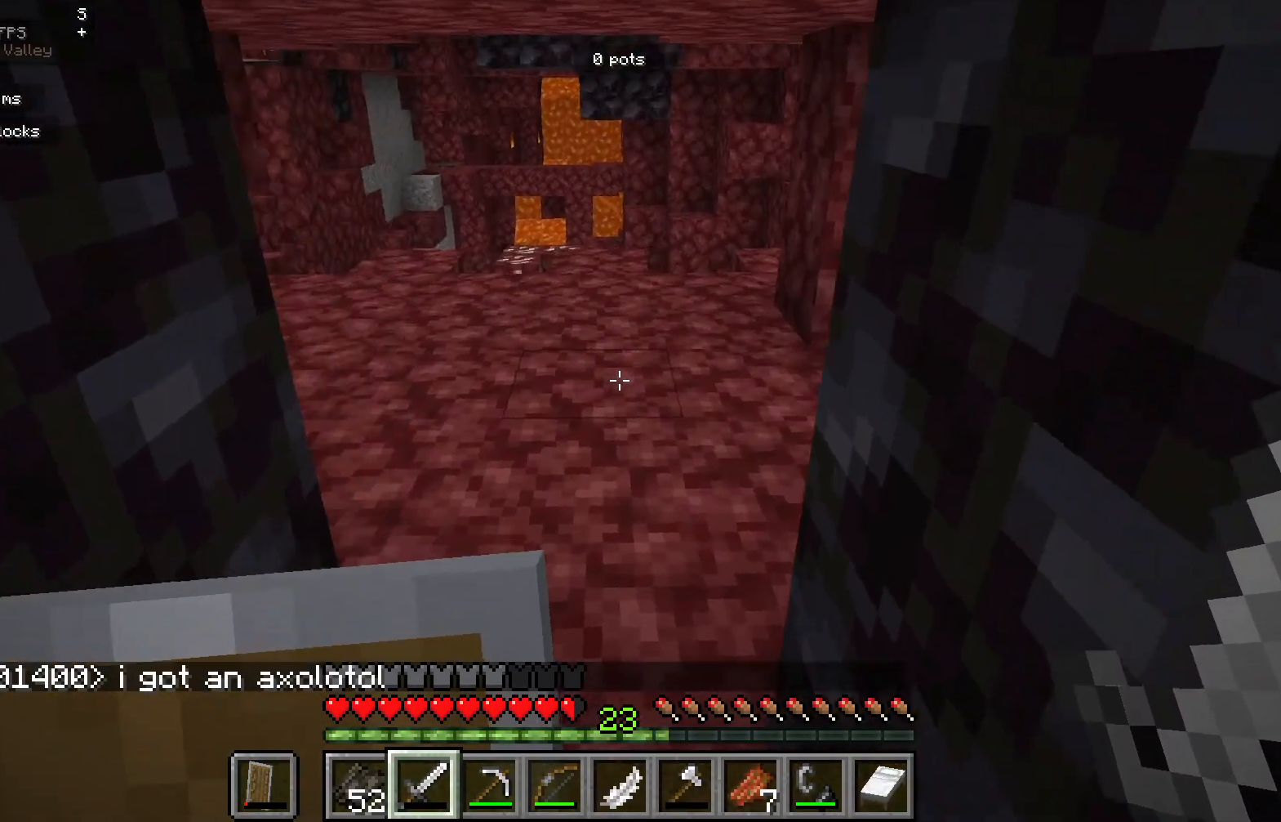
{"keys": [], "mouse": [], "events": [[50, "d", "up"]]}
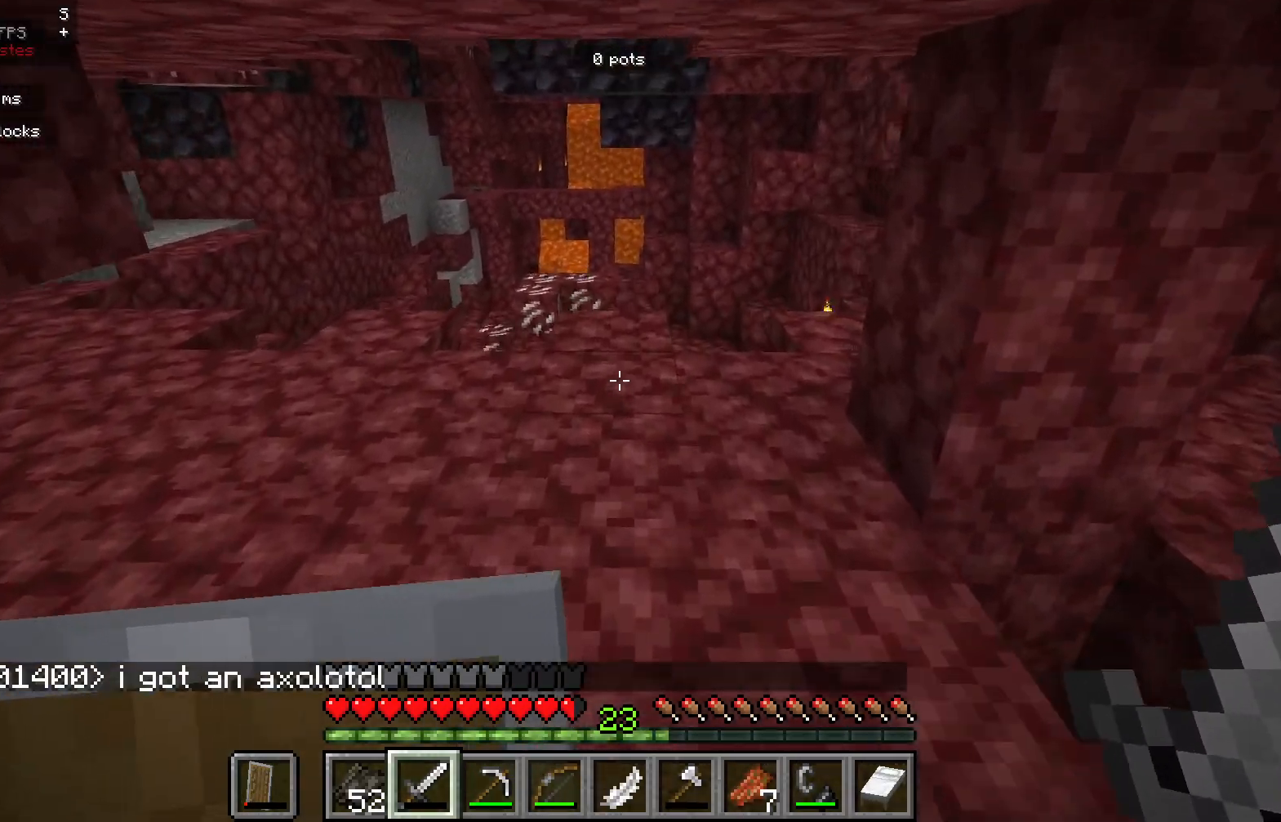
{"keys": [], "mouse": [], "events": []}
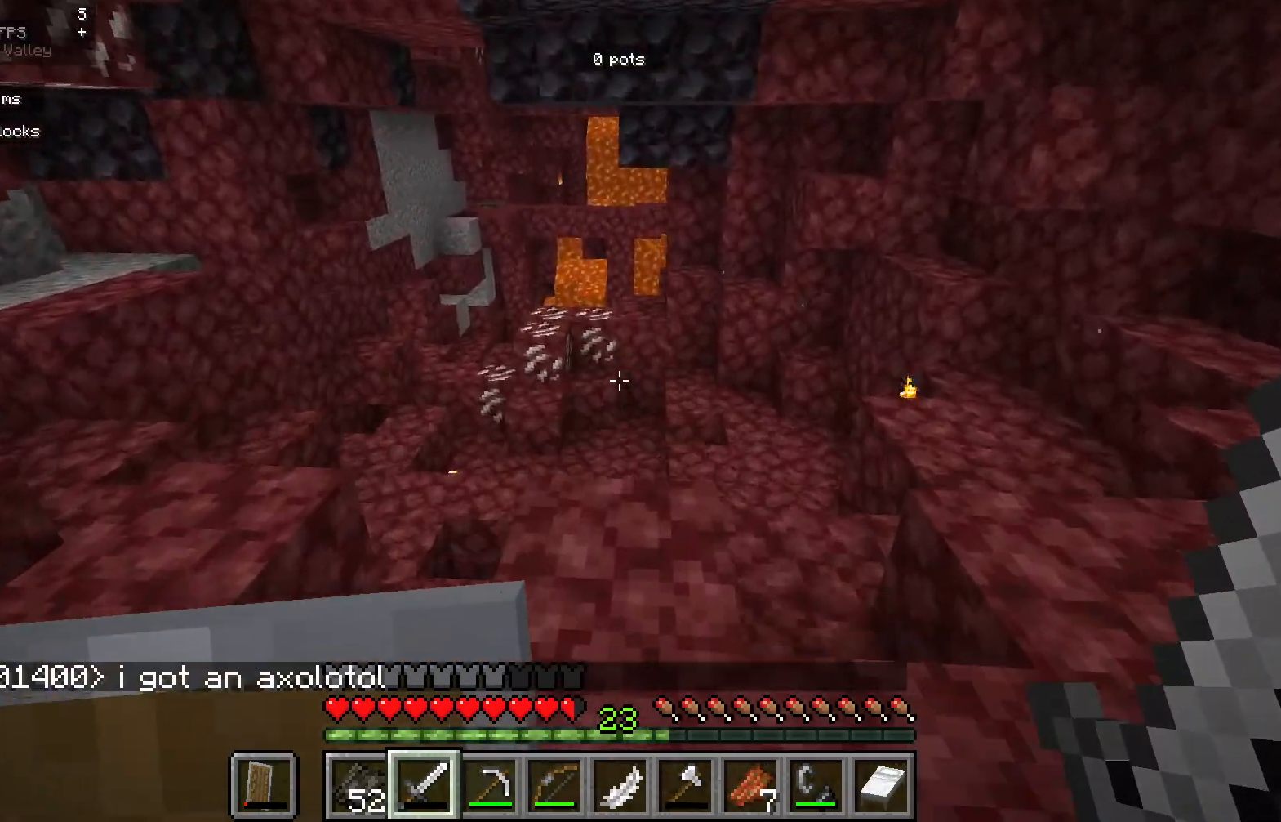
{"keys": [], "mouse": [], "events": []}
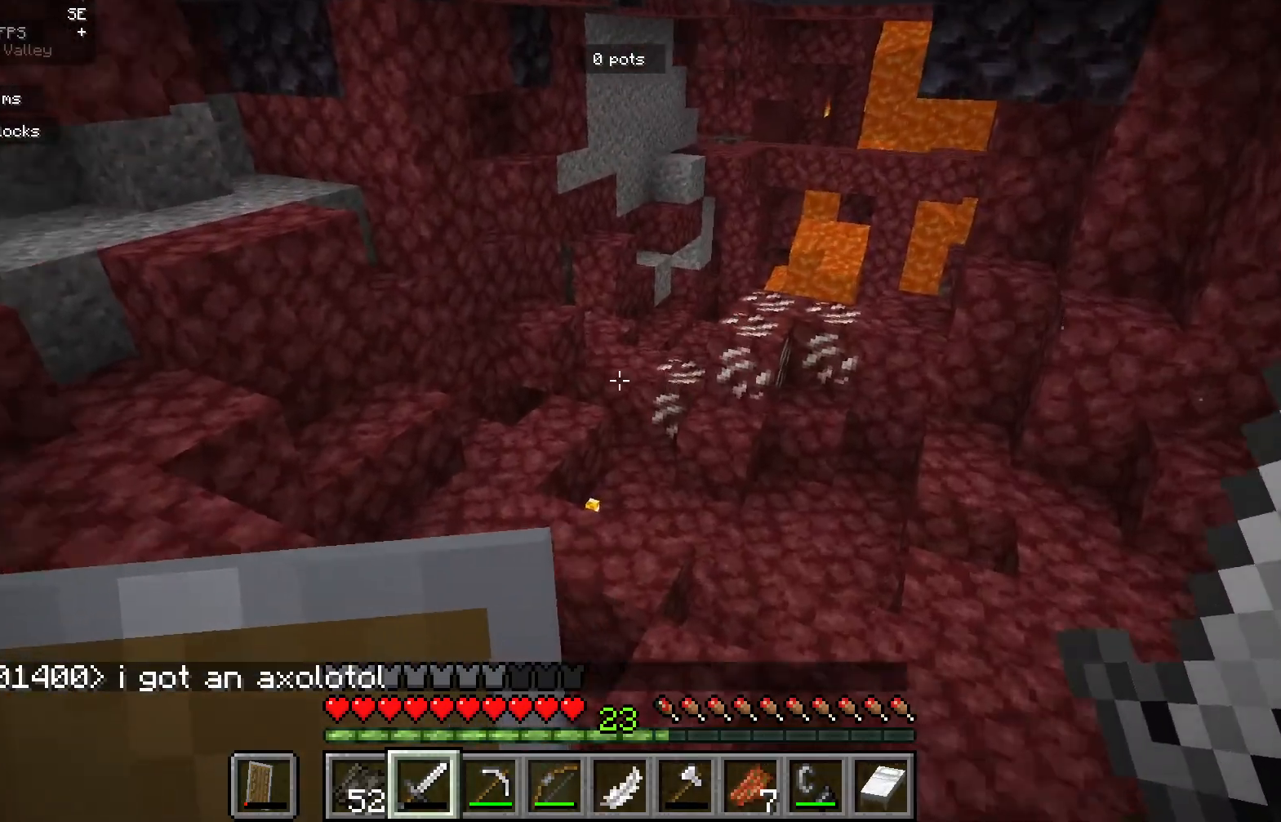
{"keys": ["a"], "mouse": [], "events": [[500, "a", "down"]]}
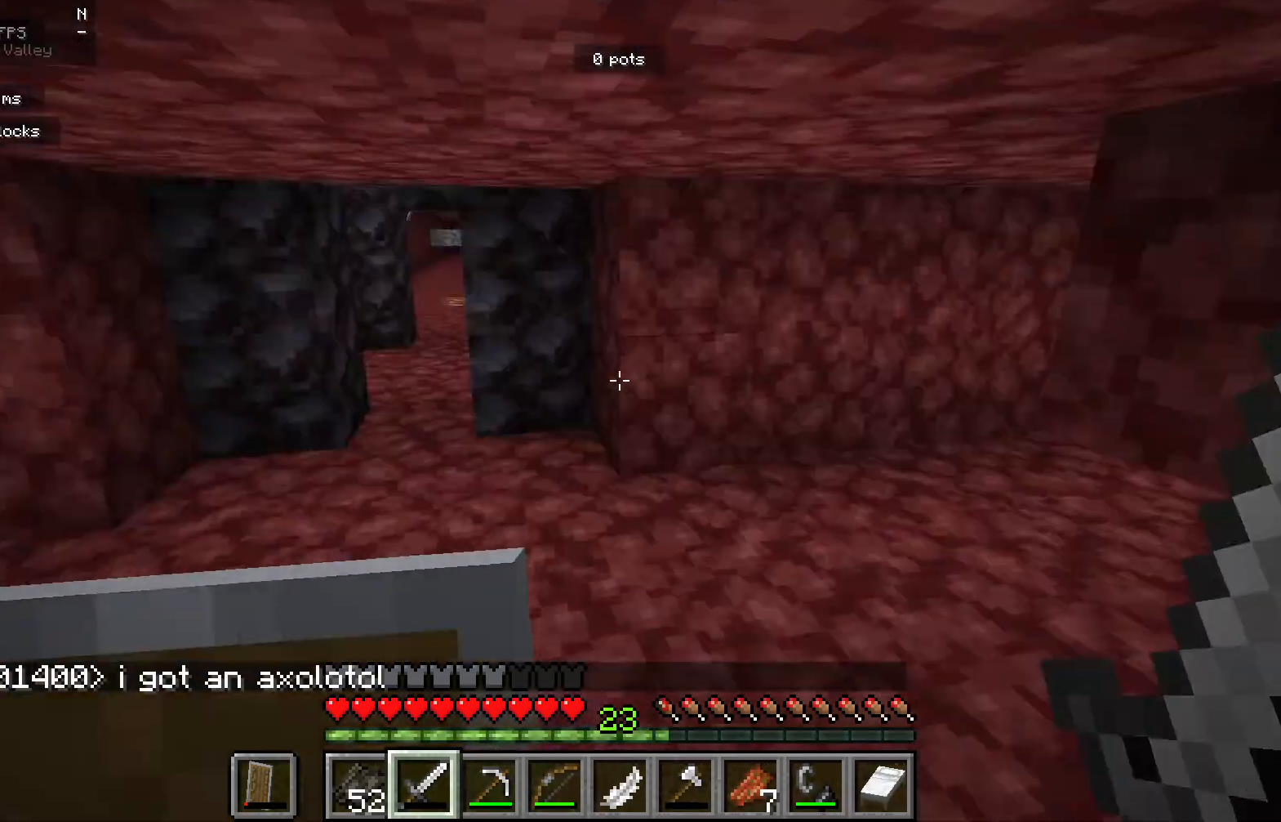
{"keys": [], "mouse": [], "events": [[233, "a", "up"]]}